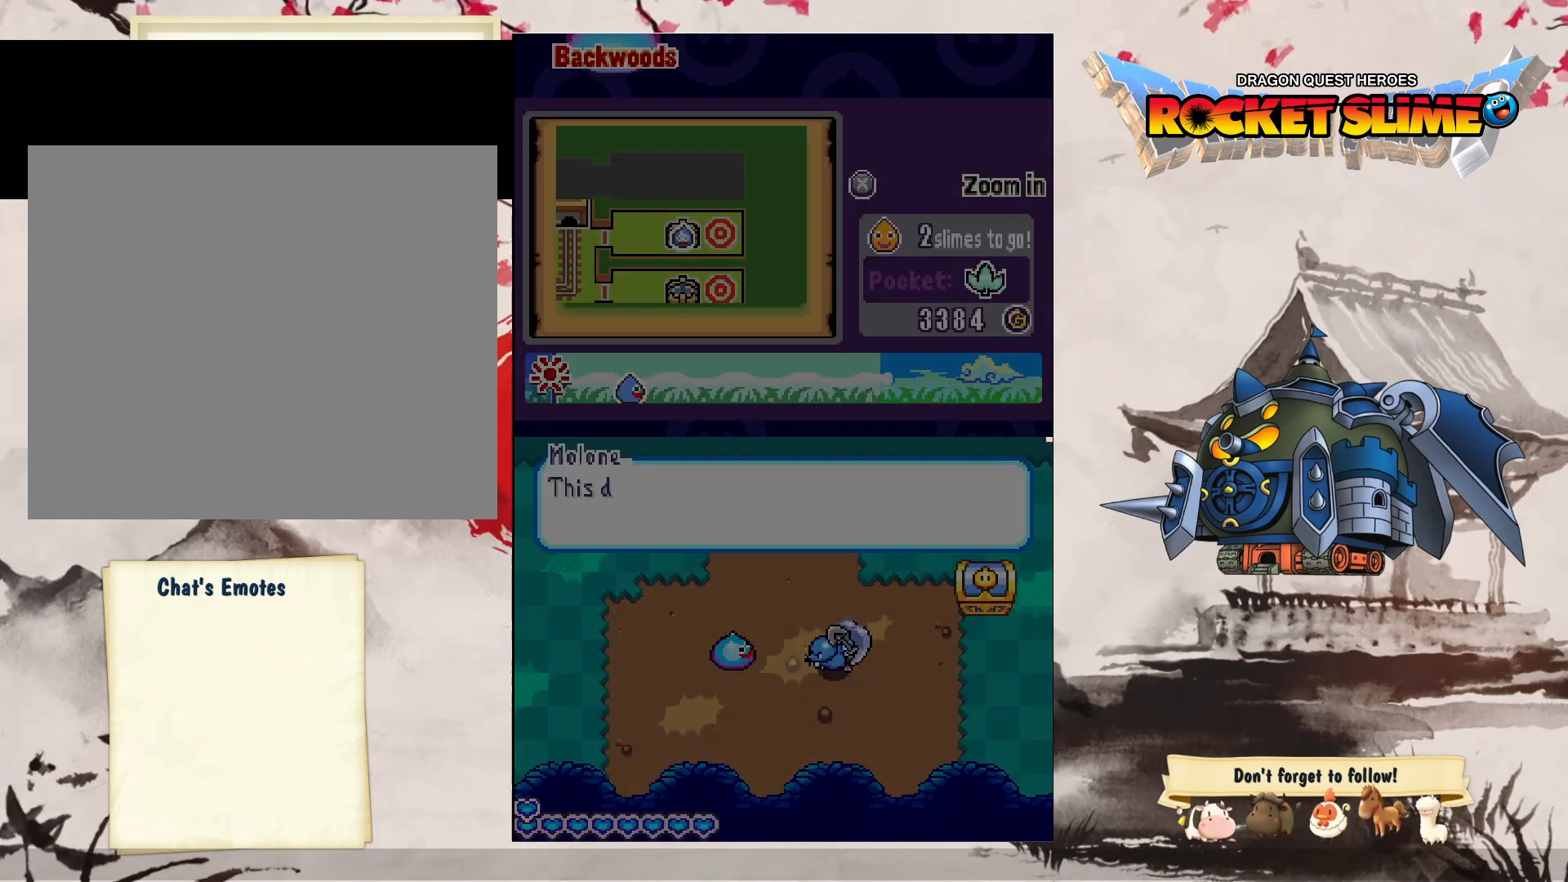
Gameplay with a controller (Xbox layout); each line is a JSON object with the inputs held at the frame after it (dt_ms = milliseconds from this image to that frame). "events" lists button and stick changes between this image and that frame as [ms after this image, input, new state], when the widget could be followed in between. Not read: DPAD_DOWN DPAD_LEFT DPAD_RIGHT DPAD_UP L1 L2 L3 R2 R3 other_buttons.
{"dt_ms": 500, "buttons": ["B"], "left_stick": "center", "right_stick": "center", "events": [[350, "B", "down"]]}
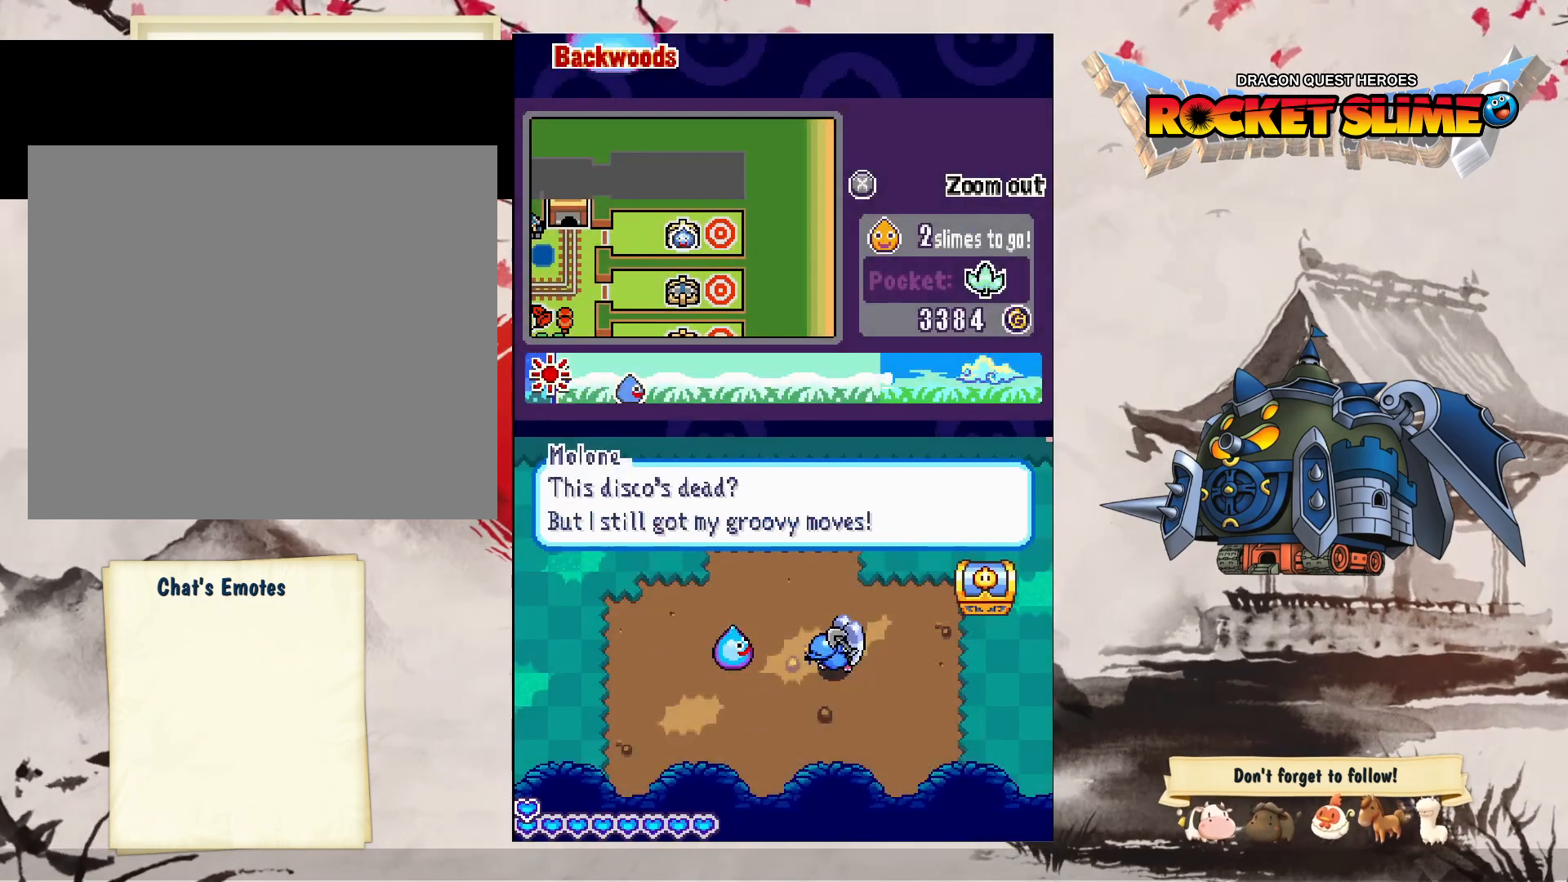
{"dt_ms": 500, "buttons": ["B"], "left_stick": "center", "right_stick": "center", "events": []}
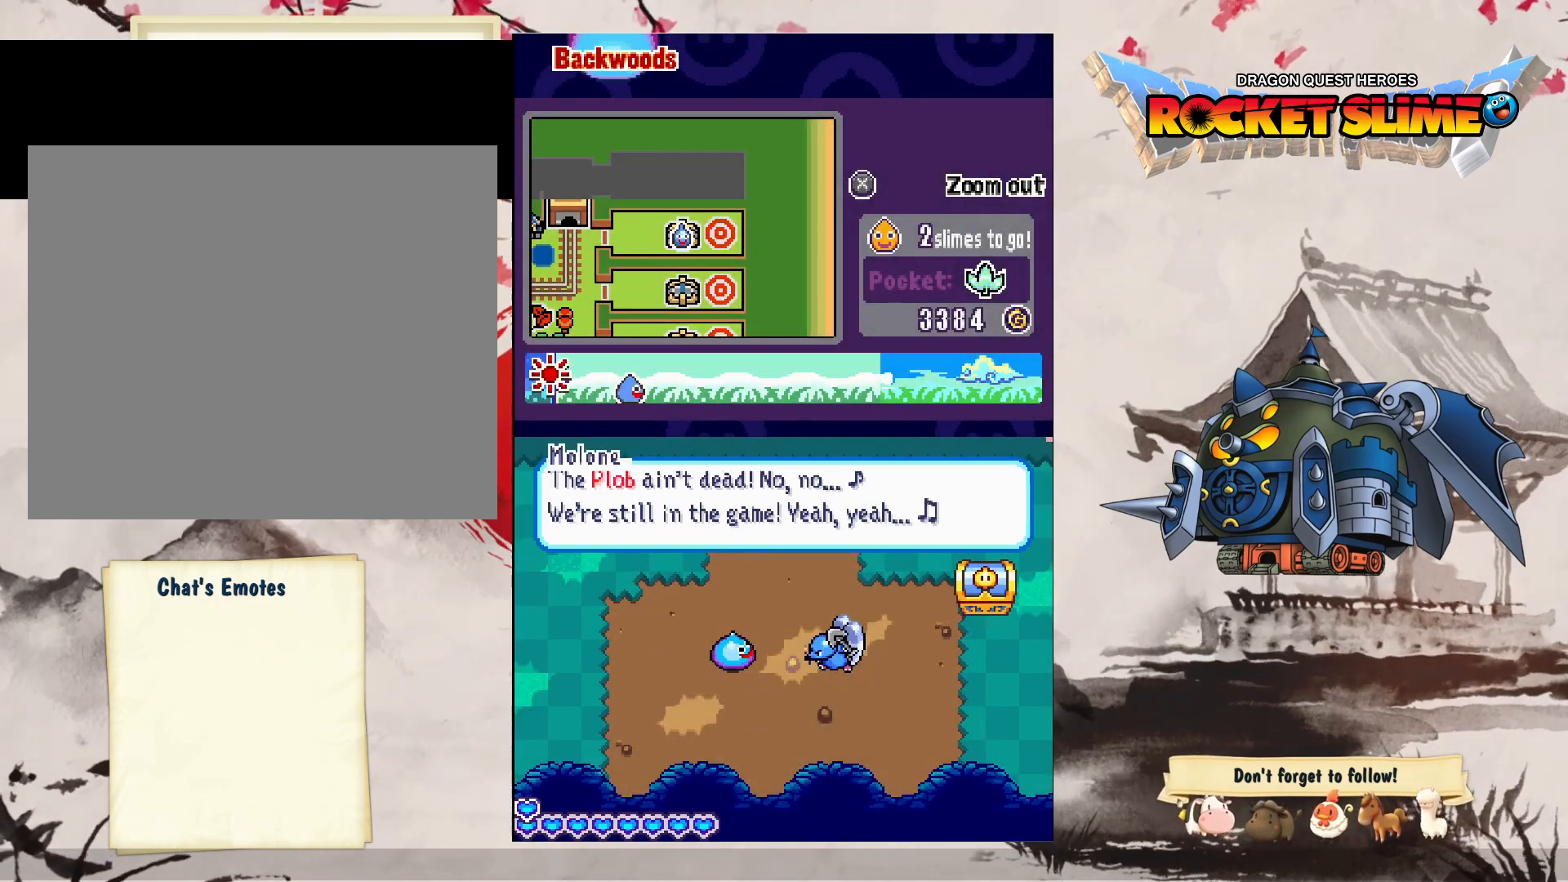
{"dt_ms": 500, "buttons": ["B"], "left_stick": "center", "right_stick": "center", "events": []}
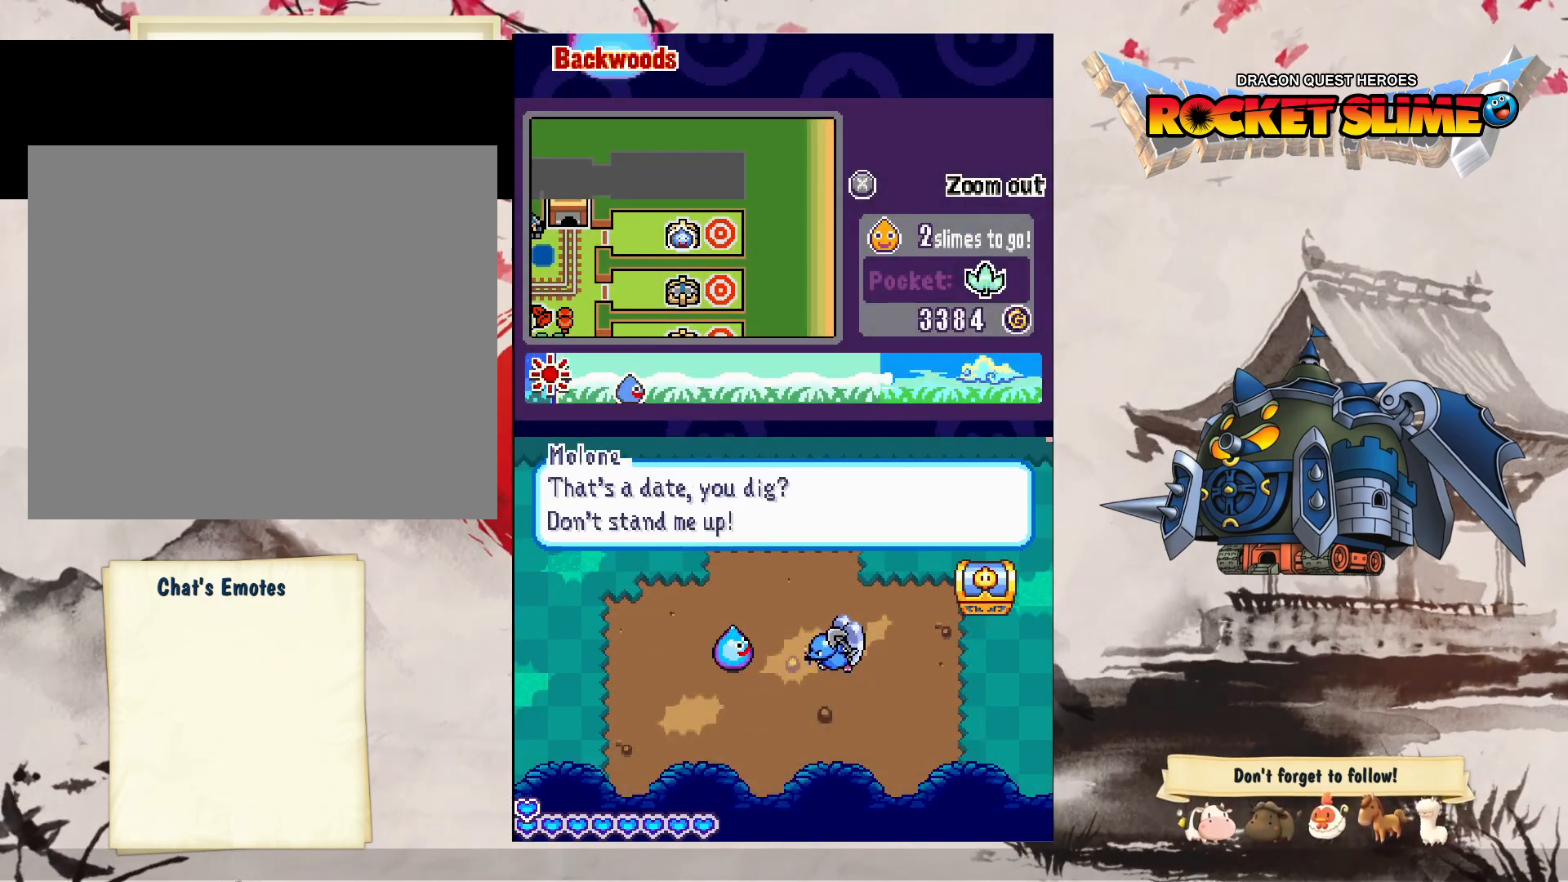
{"dt_ms": 1000, "buttons": [], "left_stick": "center", "right_stick": "center"}
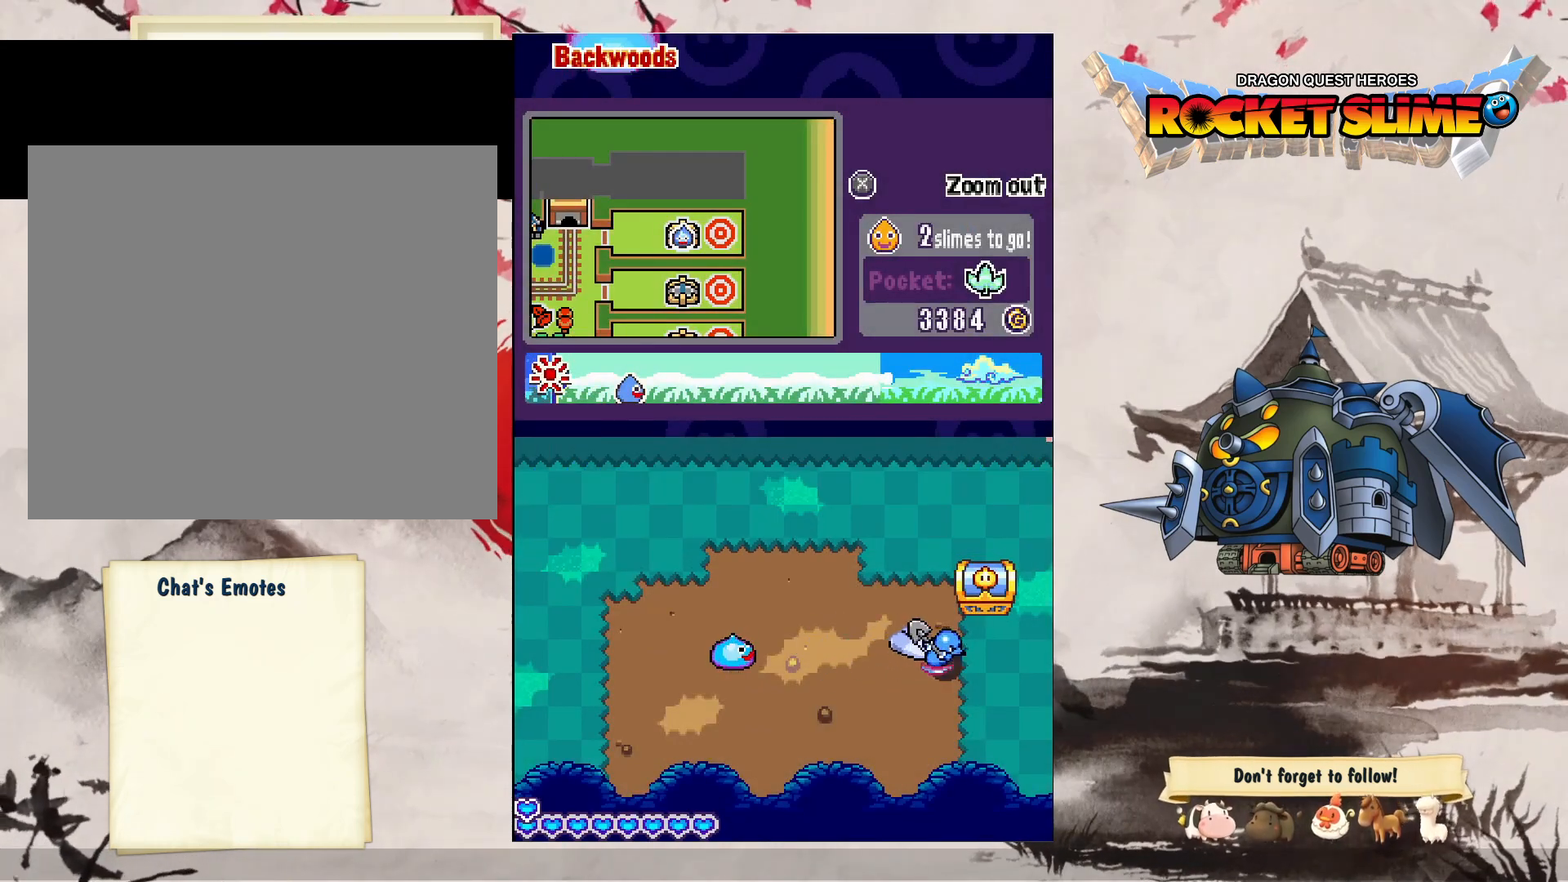
{"dt_ms": 500, "buttons": [], "left_stick": "center", "right_stick": "center", "events": [[17, "B", "down"], [300, "B", "up"]]}
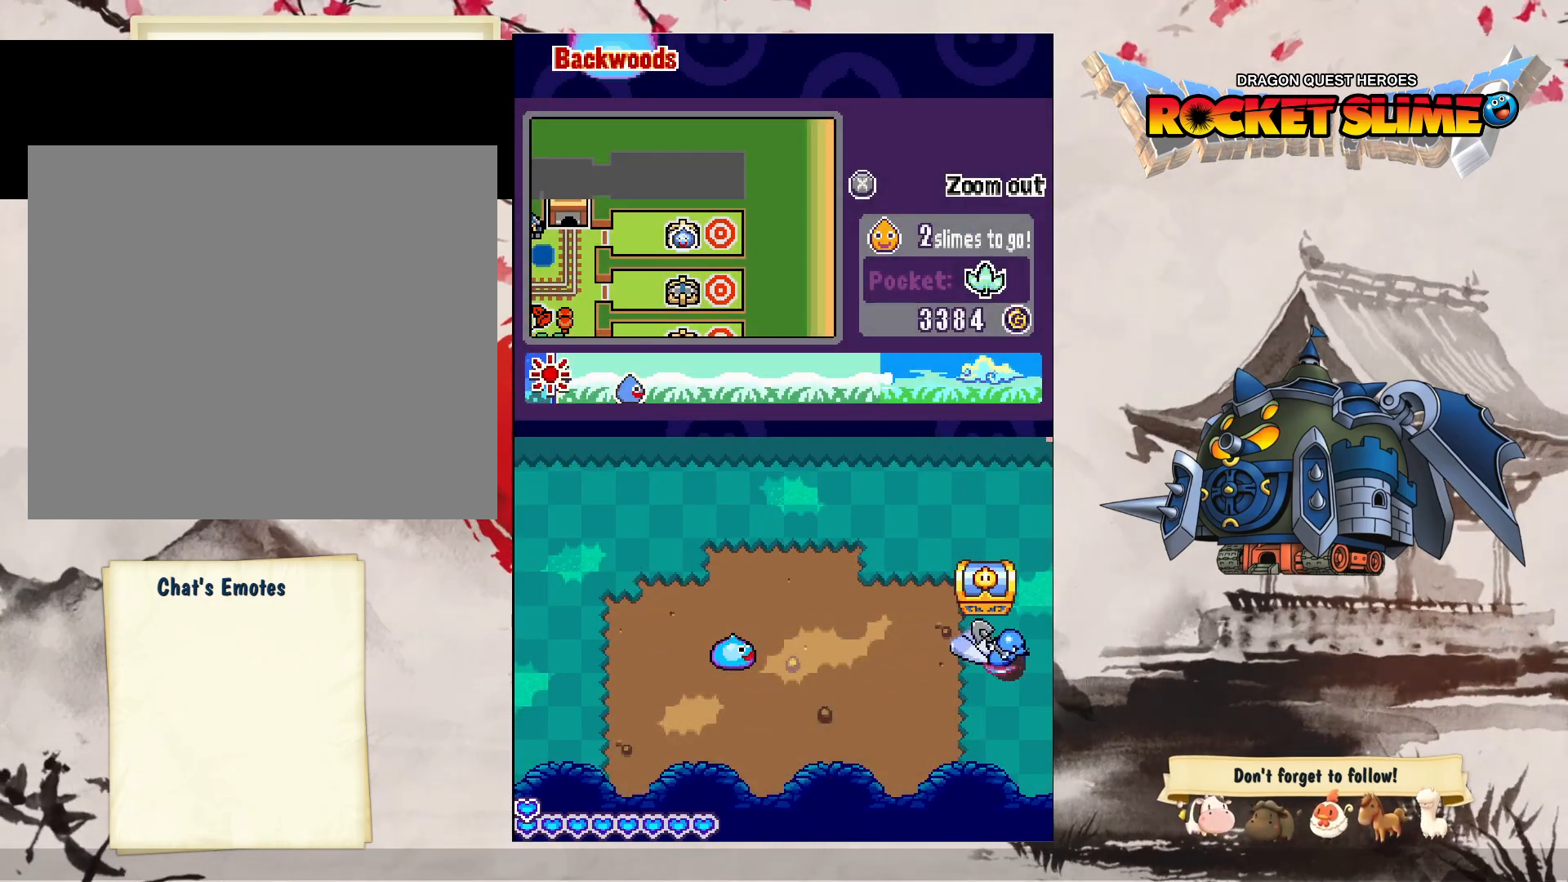
{"dt_ms": 500, "buttons": [], "left_stick": "center", "right_stick": "center", "events": []}
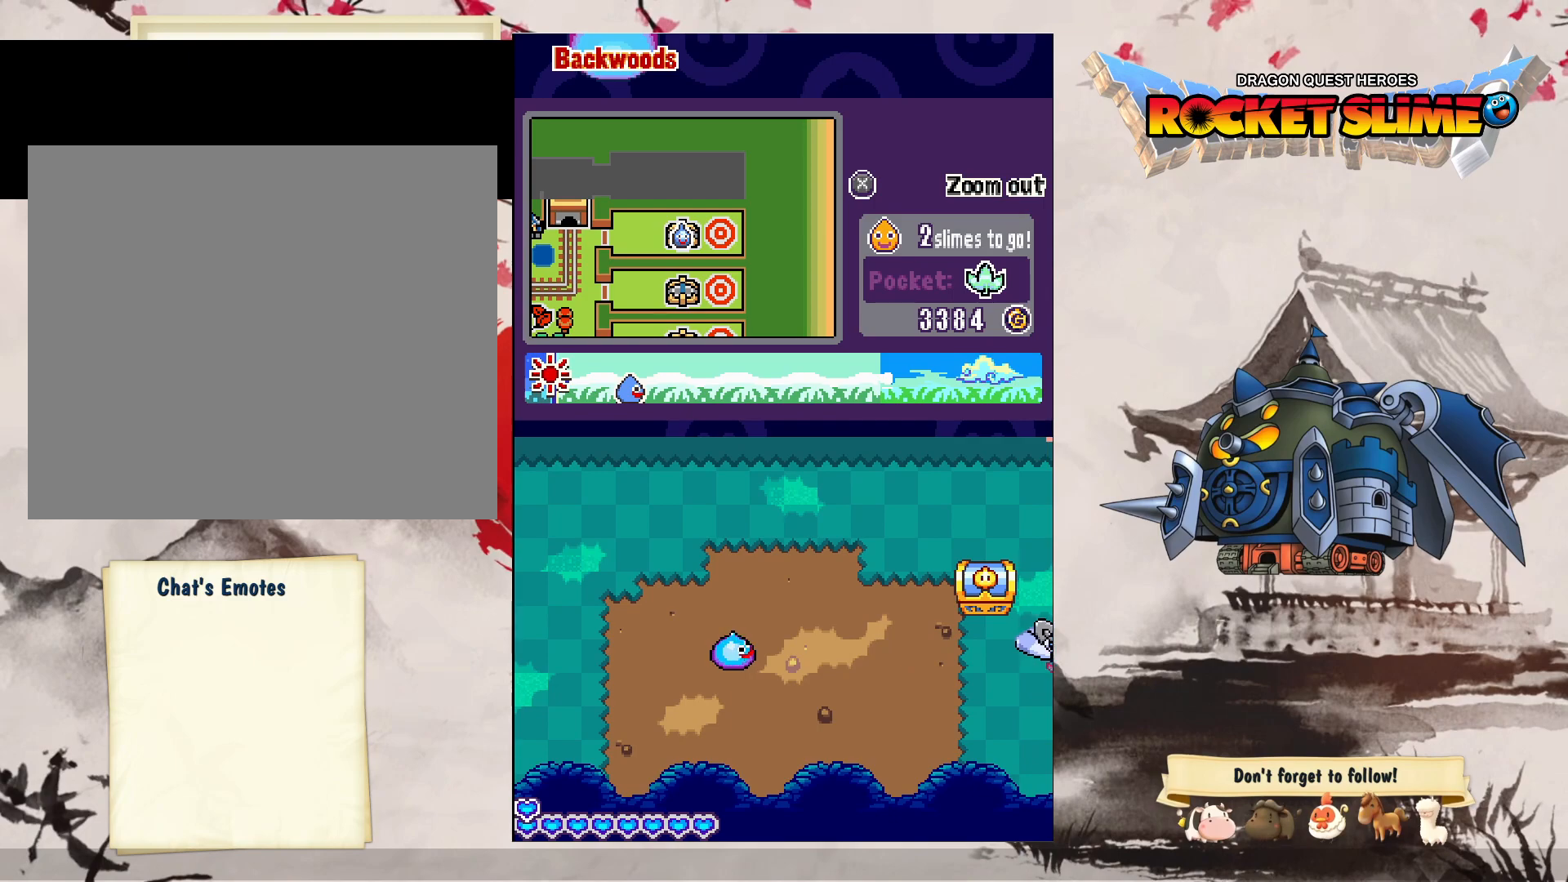
{"dt_ms": 500, "buttons": [], "left_stick": "center", "right_stick": "center", "events": []}
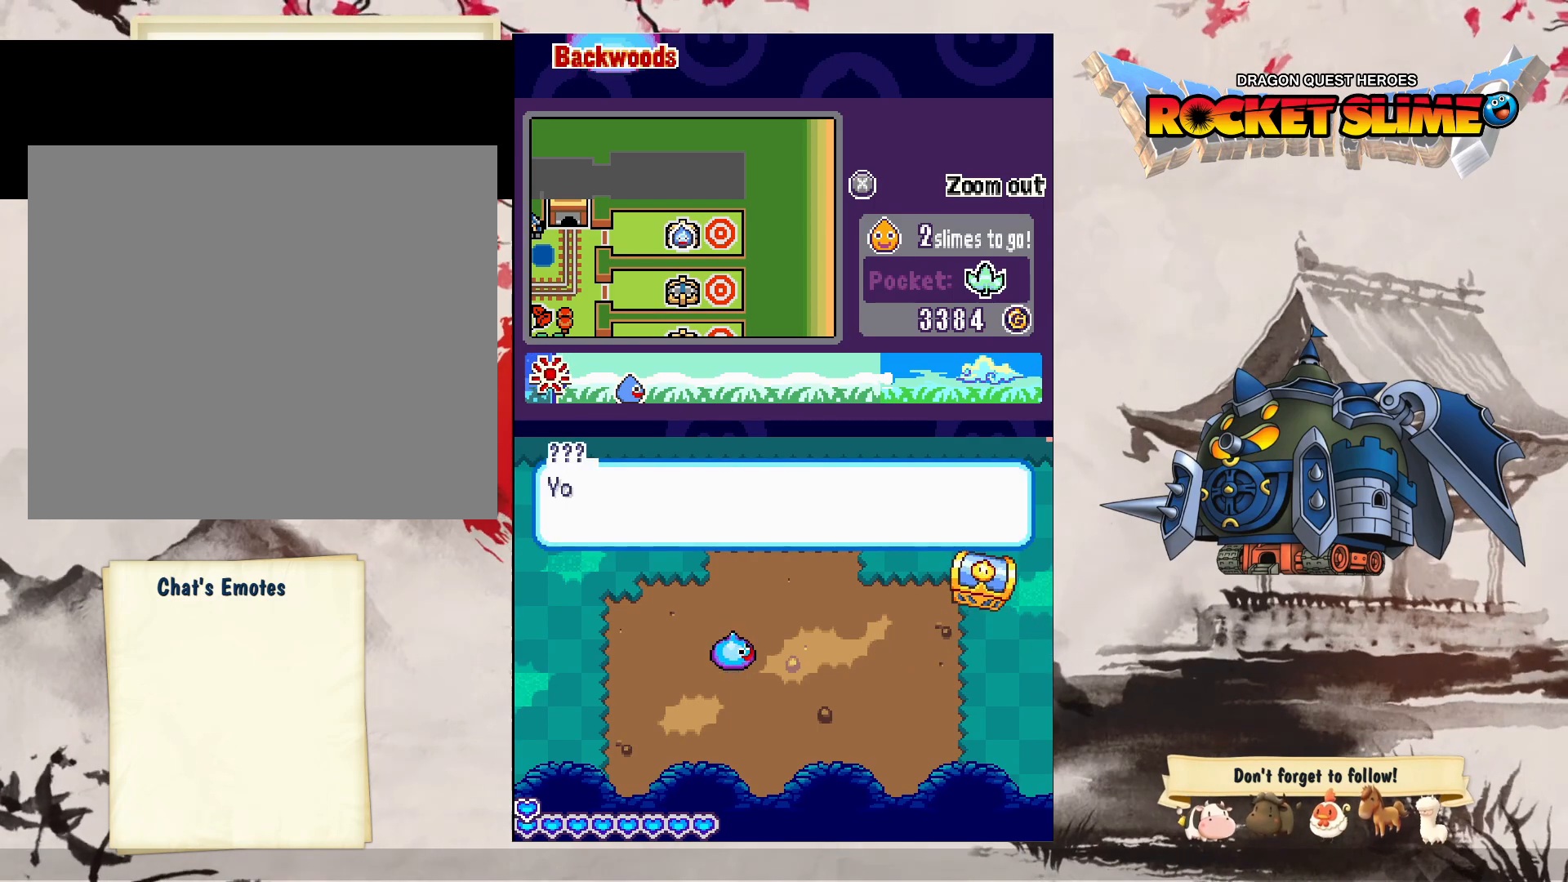
{"dt_ms": 500, "buttons": ["B"], "left_stick": "center", "right_stick": "center", "events": [[283, "B", "down"]]}
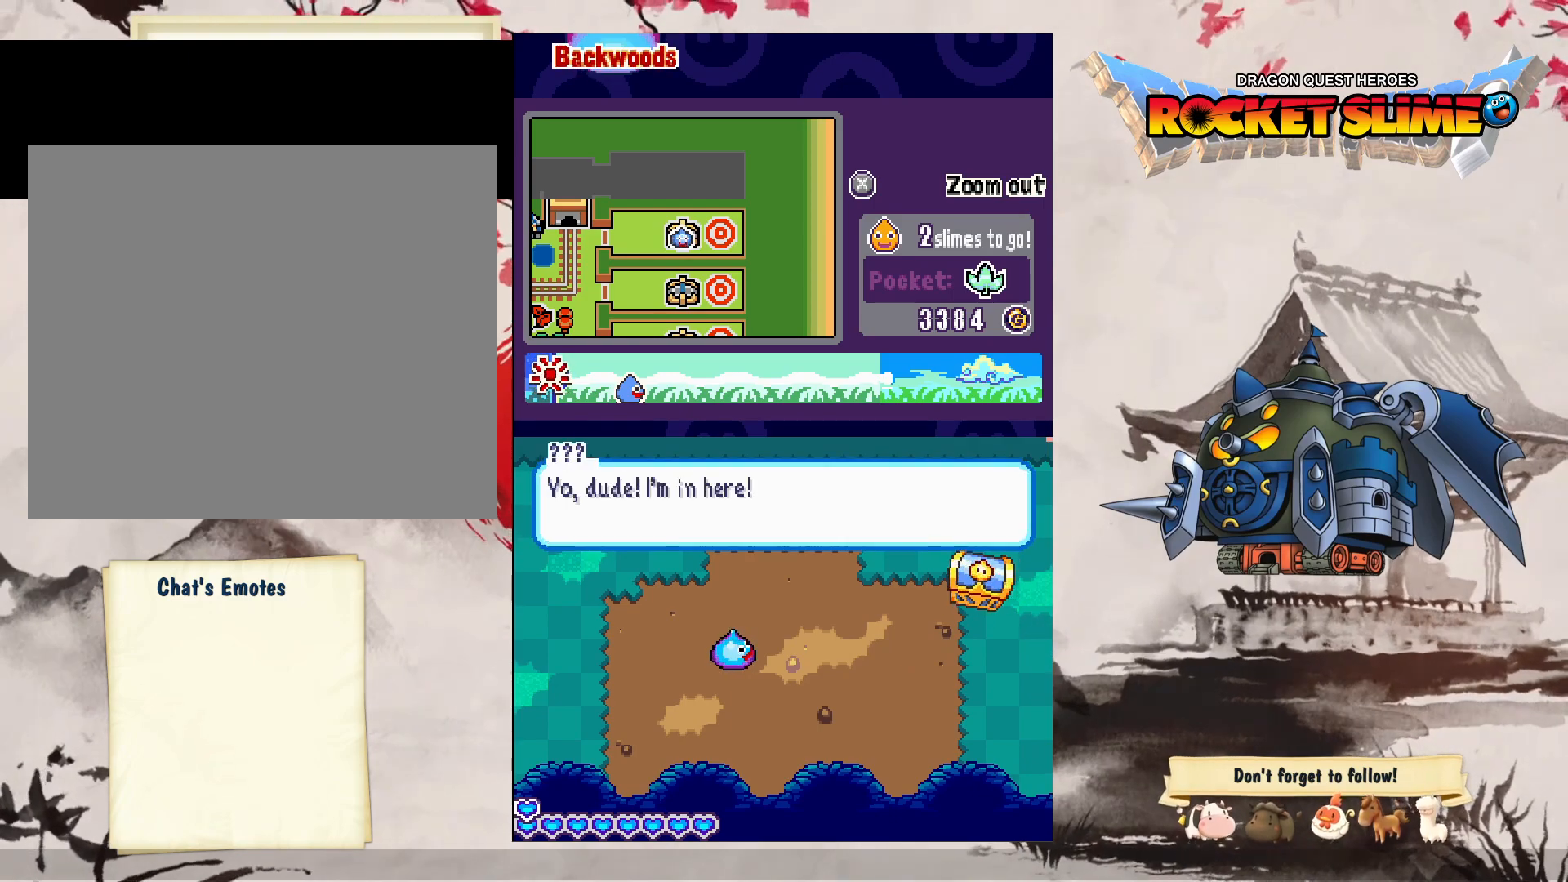
{"dt_ms": 500, "buttons": ["B"], "left_stick": "center", "right_stick": "center", "events": []}
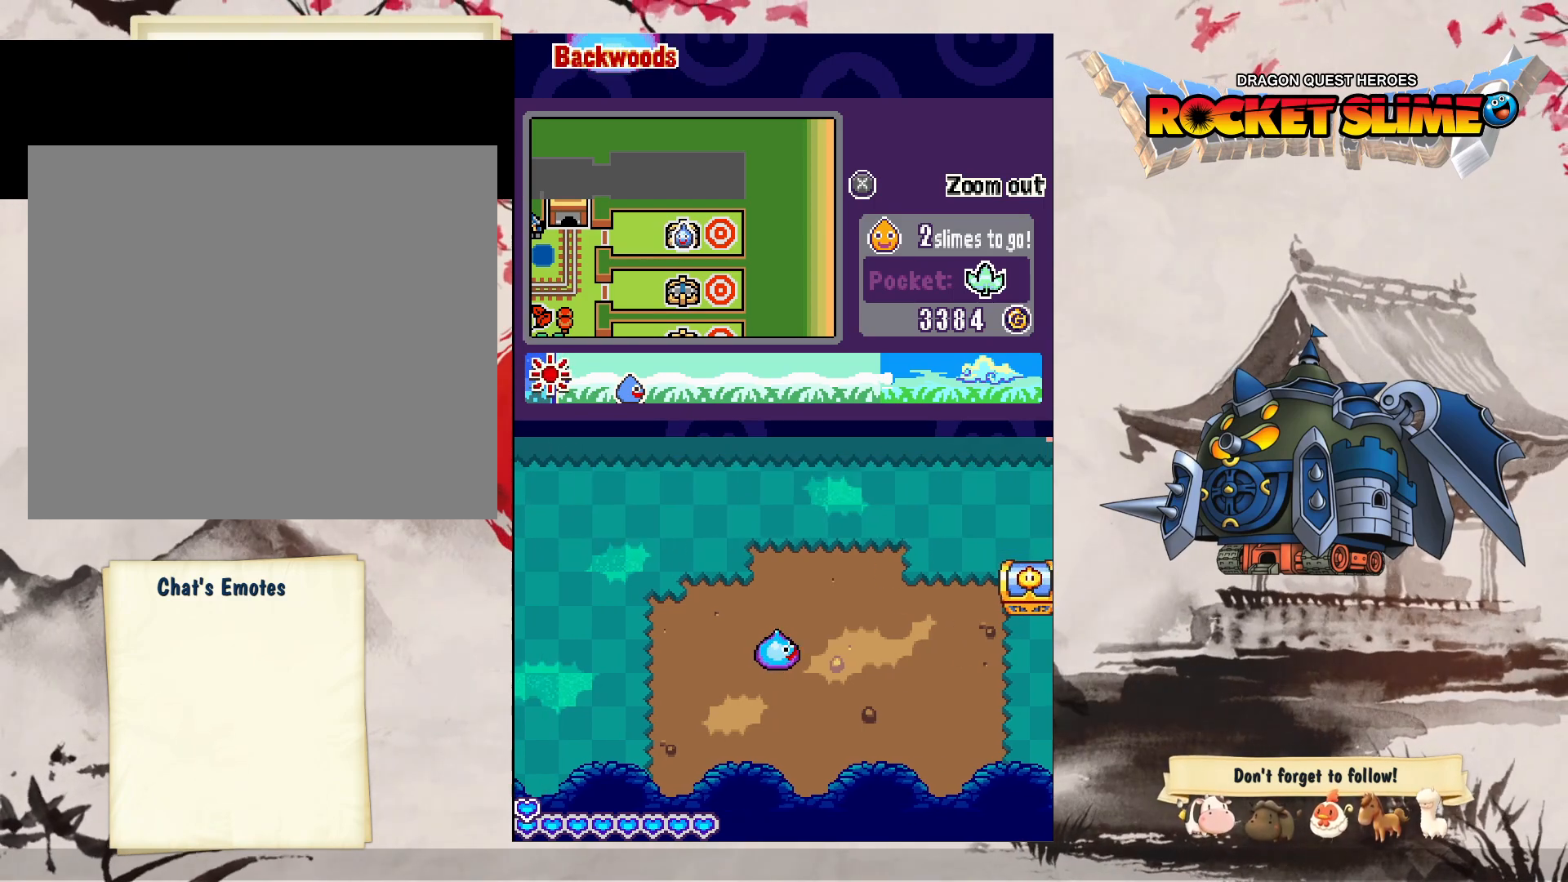
{"dt_ms": 500, "buttons": [], "left_stick": "center", "right_stick": "center", "events": [[300, "B", "up"]]}
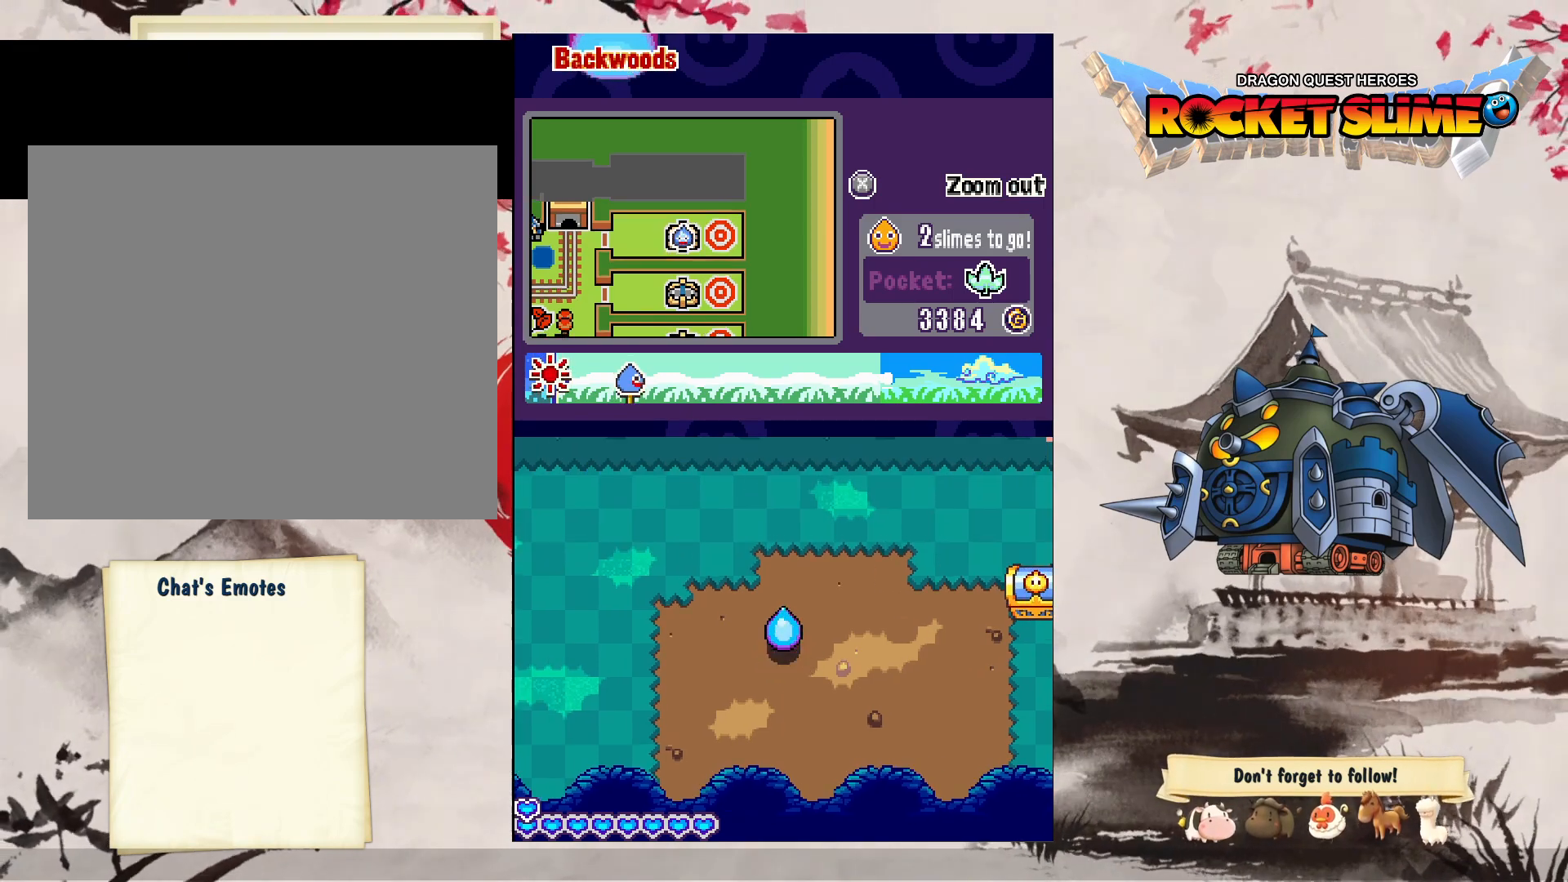
{"dt_ms": 500, "buttons": ["Y"], "left_stick": "center", "right_stick": "center", "events": [[333, "Y", "down"]]}
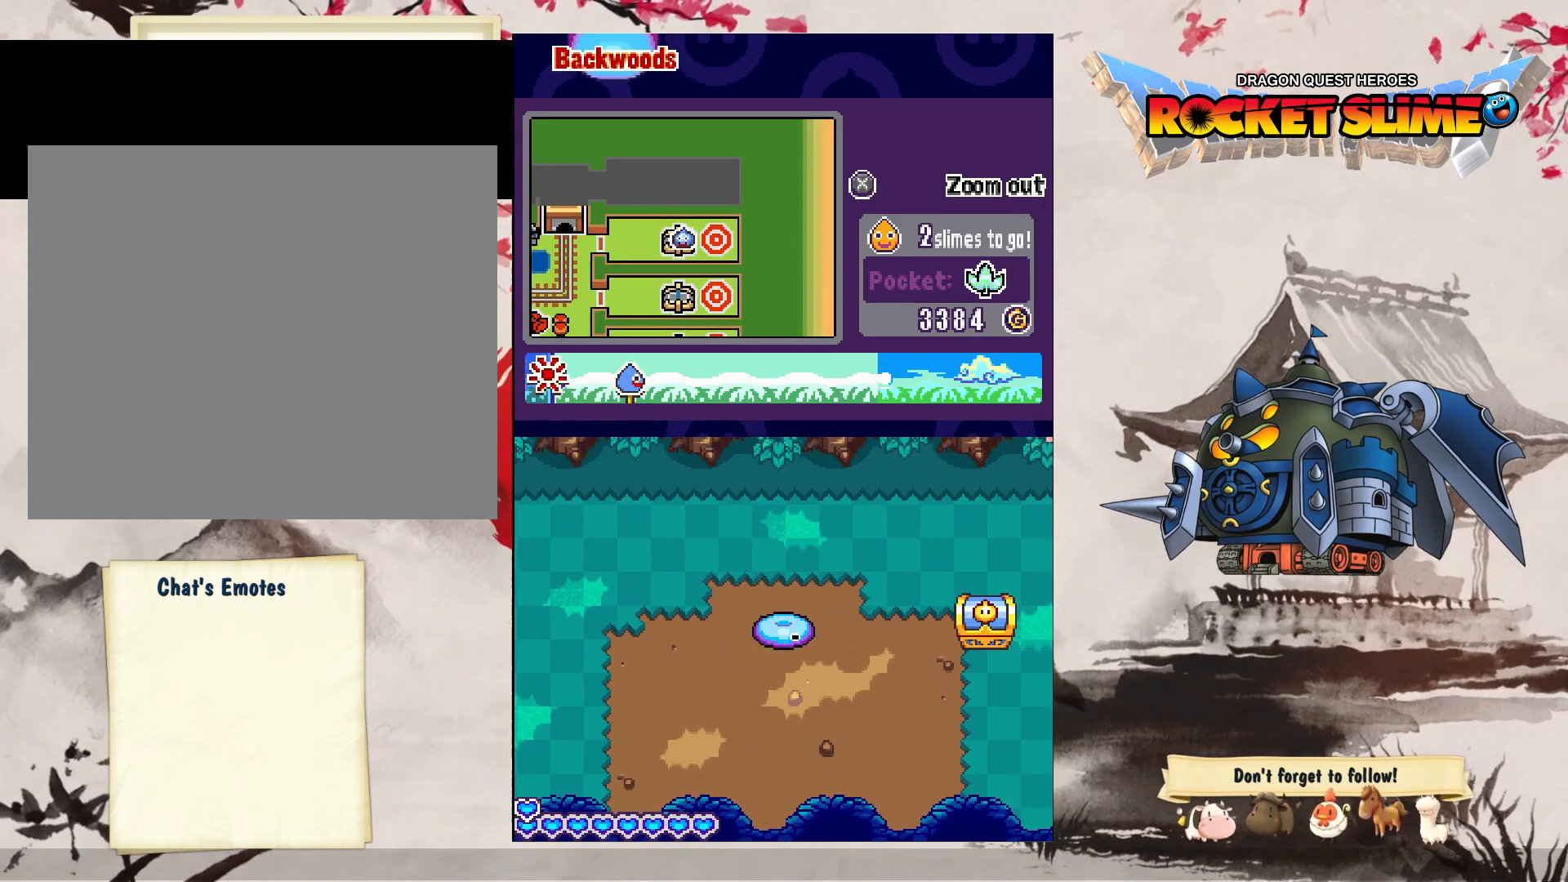
{"dt_ms": 500, "buttons": [], "left_stick": "center", "right_stick": "center", "events": [[417, "Y", "up"]]}
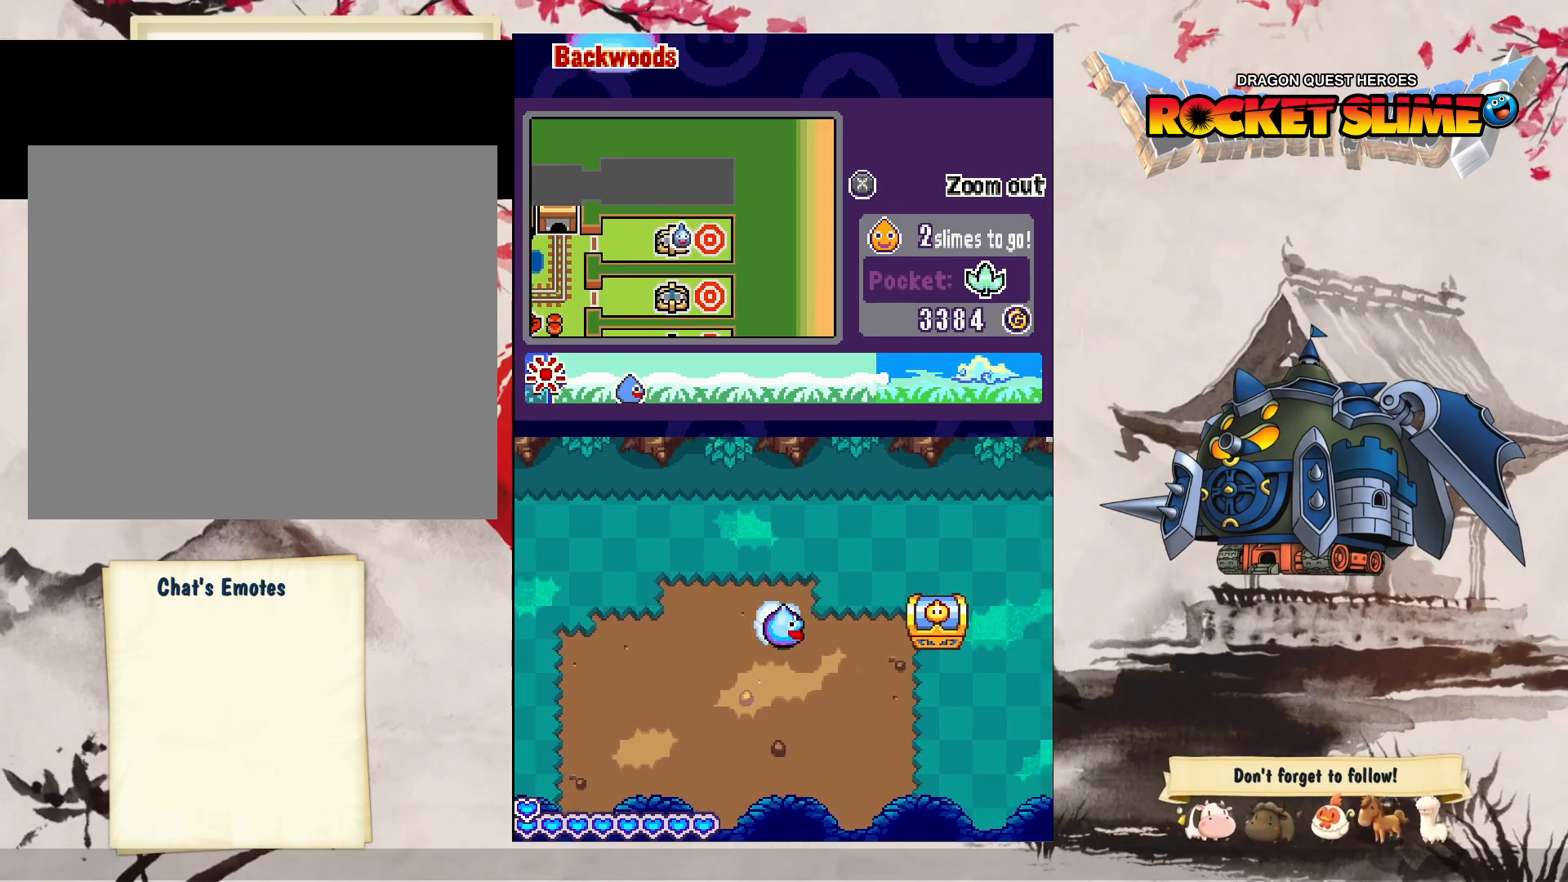
{"dt_ms": 500, "buttons": [], "left_stick": "center", "right_stick": "center", "events": []}
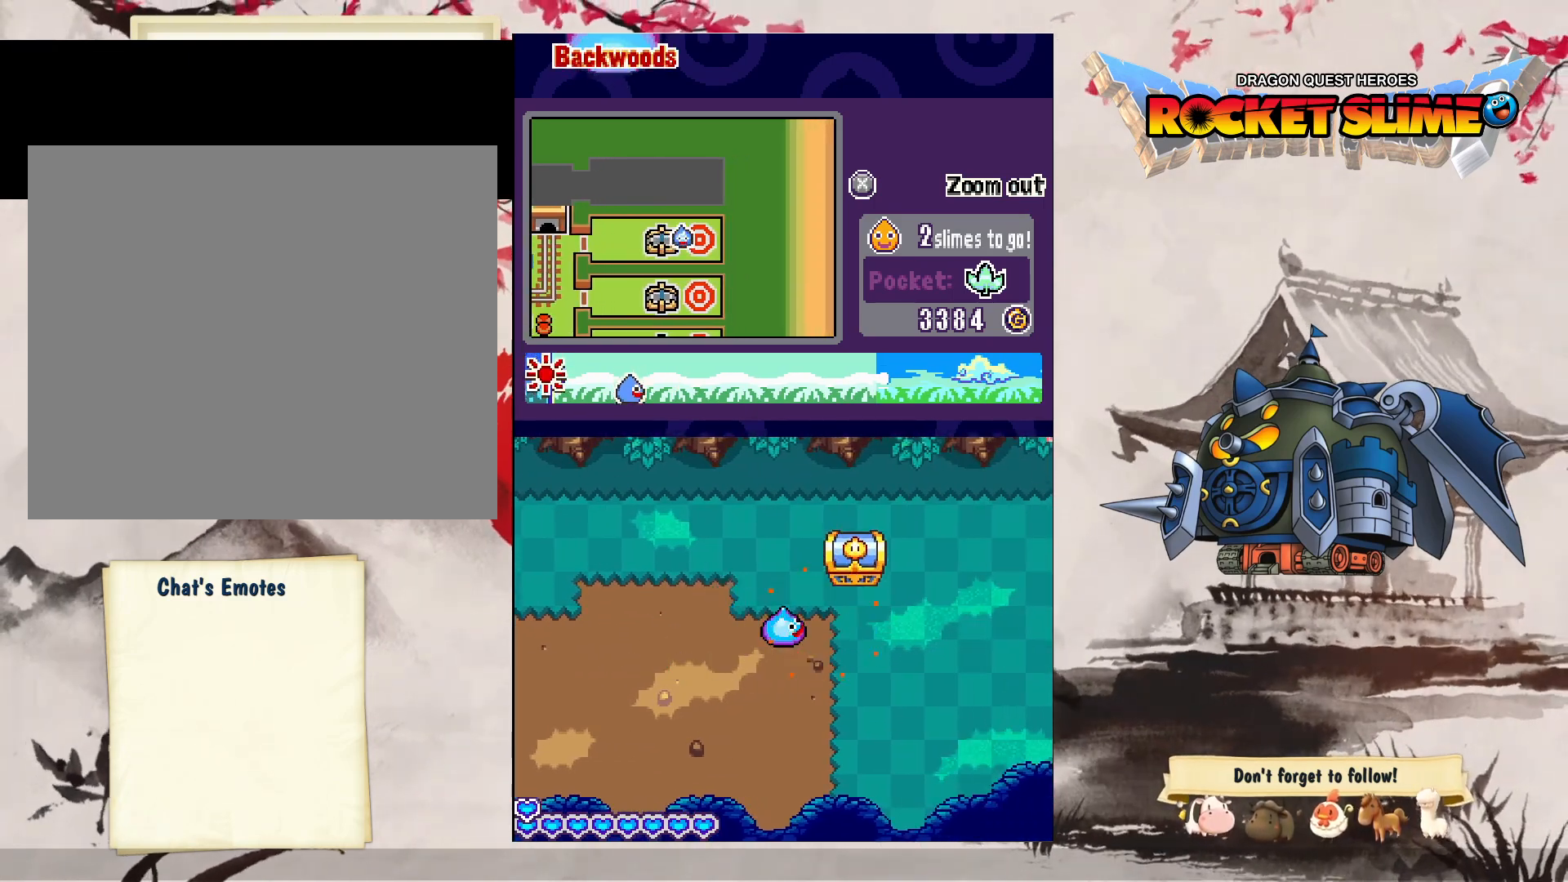
{"dt_ms": 500, "buttons": [], "left_stick": "center", "right_stick": "center", "events": []}
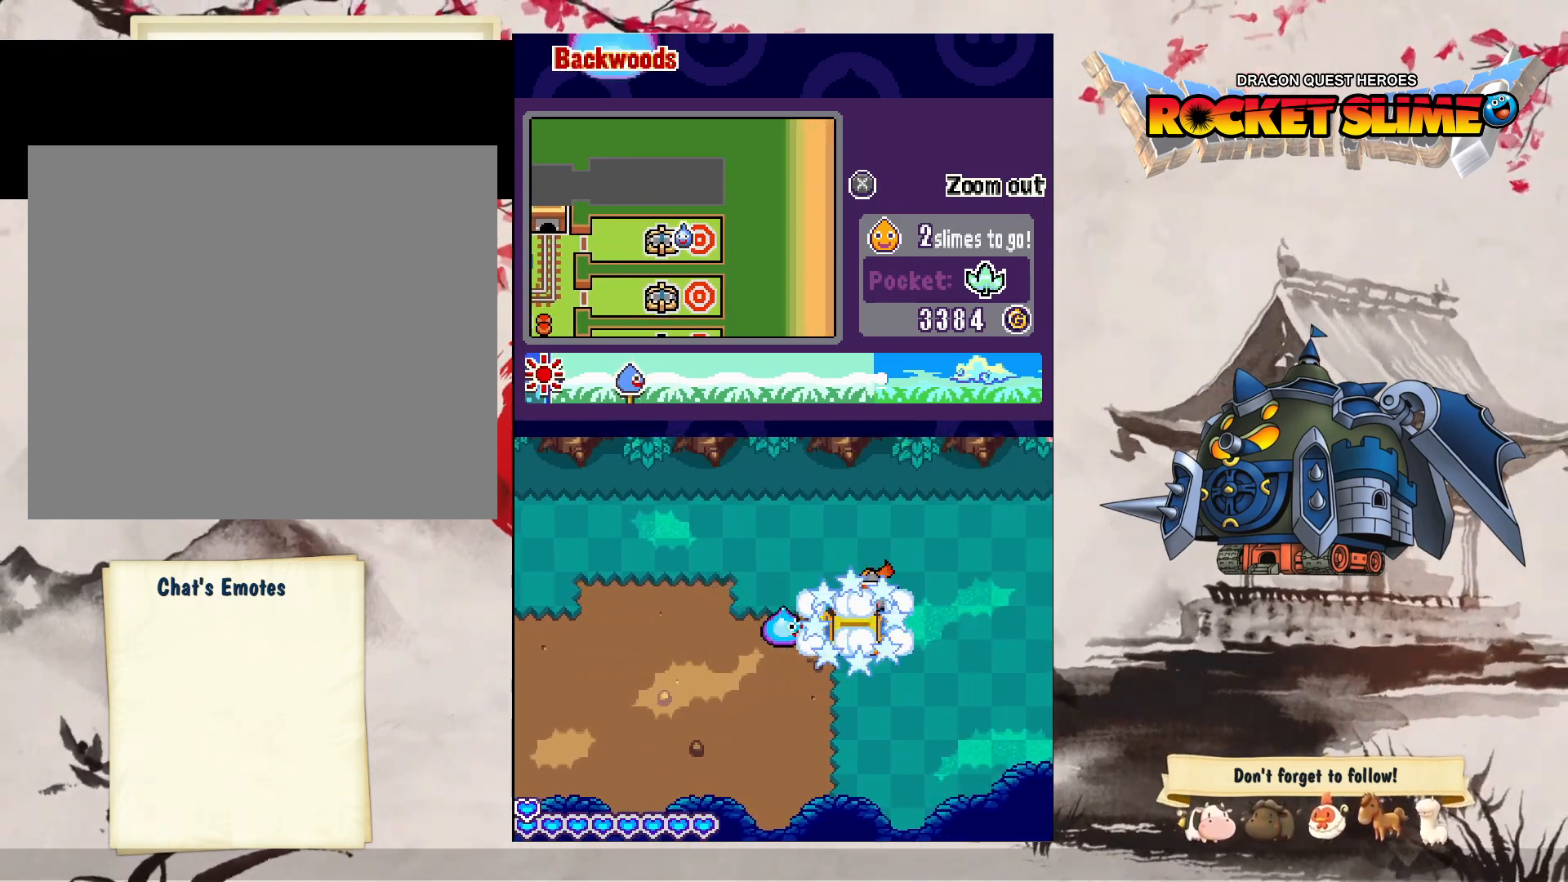
{"dt_ms": 500, "buttons": [], "left_stick": "center", "right_stick": "center", "events": []}
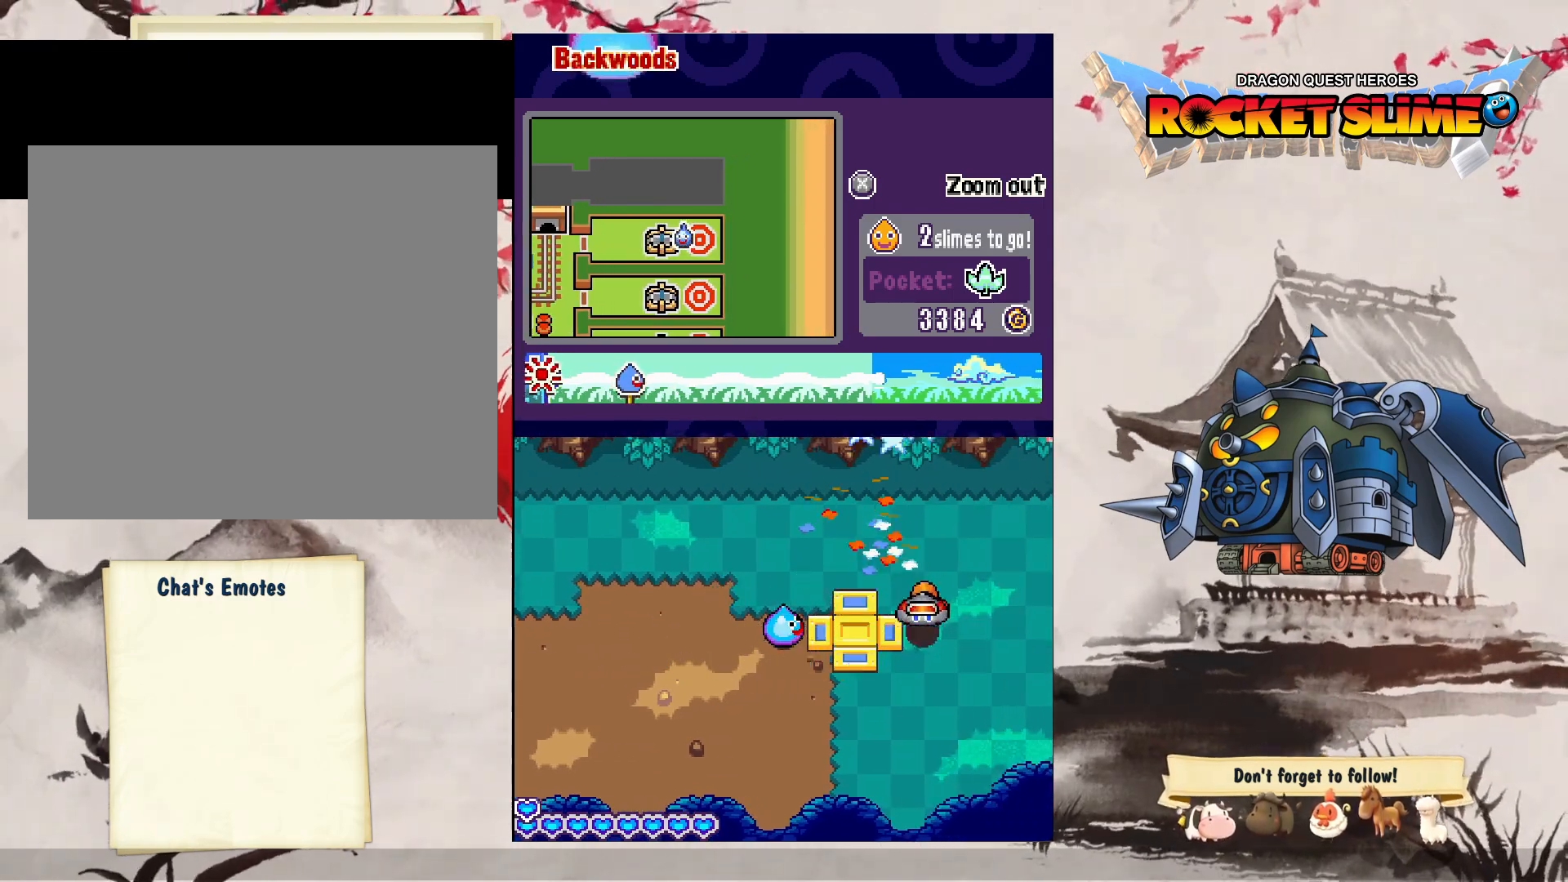
{"dt_ms": 500, "buttons": [], "left_stick": "center", "right_stick": "center", "events": []}
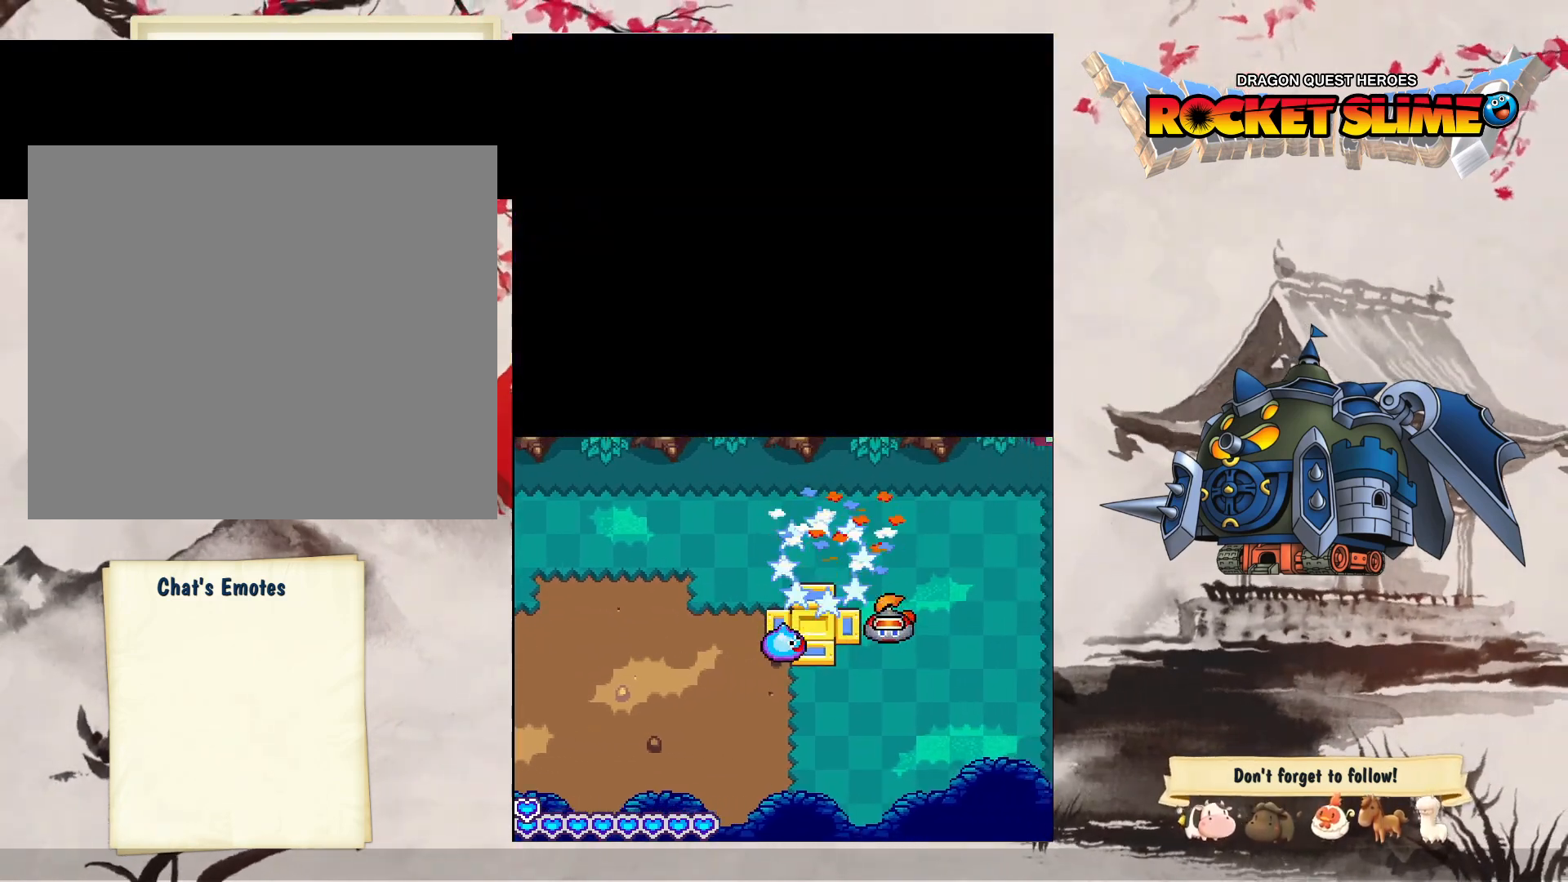
{"dt_ms": 500, "buttons": [], "left_stick": "center", "right_stick": "center", "events": []}
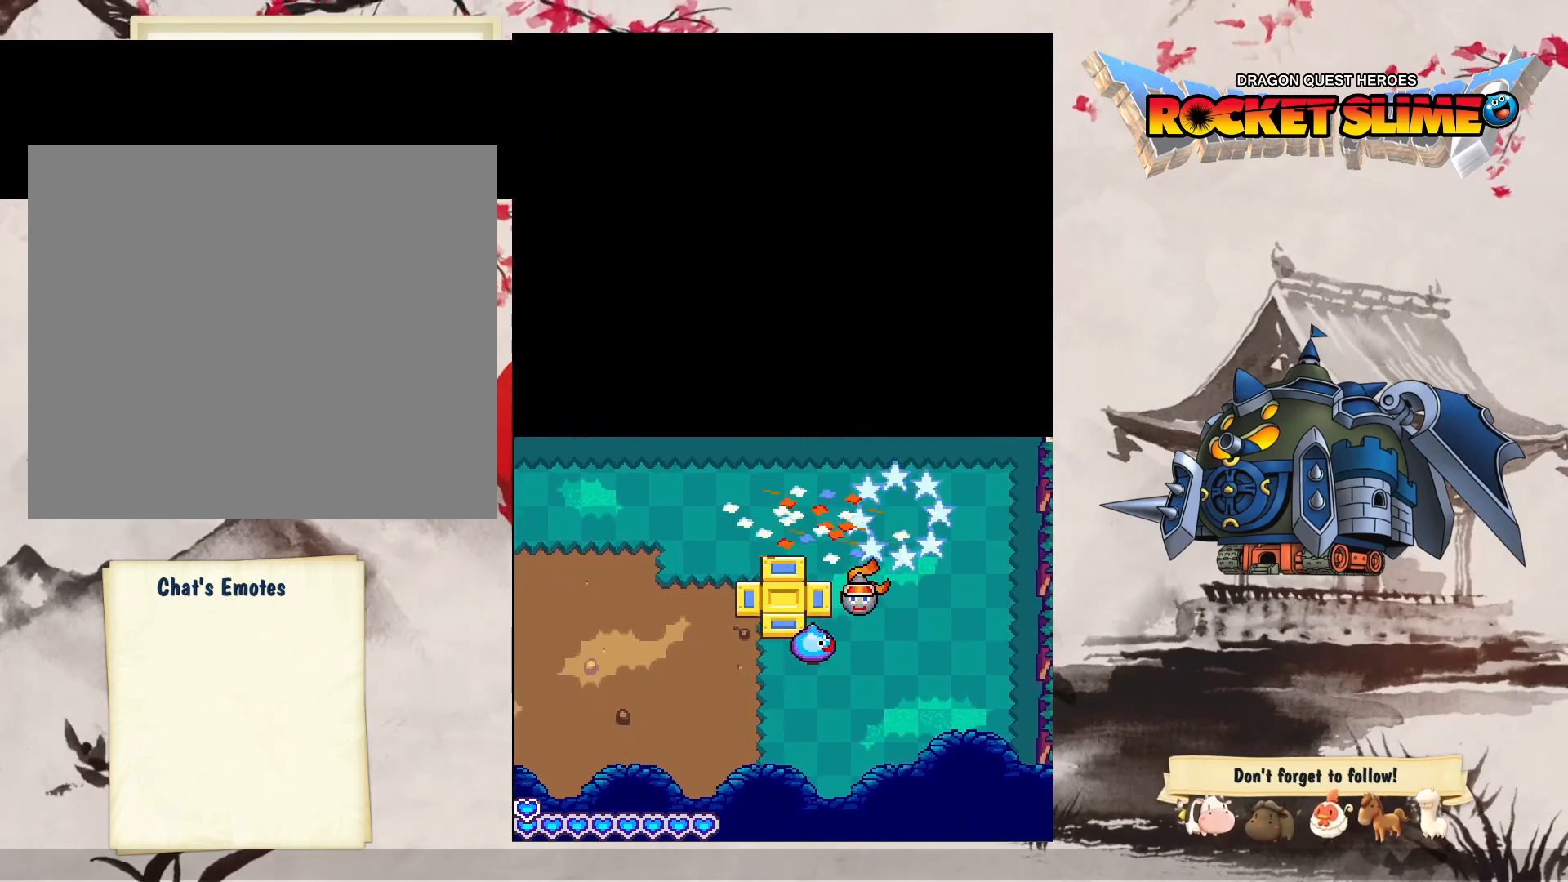
{"dt_ms": 500, "buttons": [], "left_stick": "center", "right_stick": "center", "events": []}
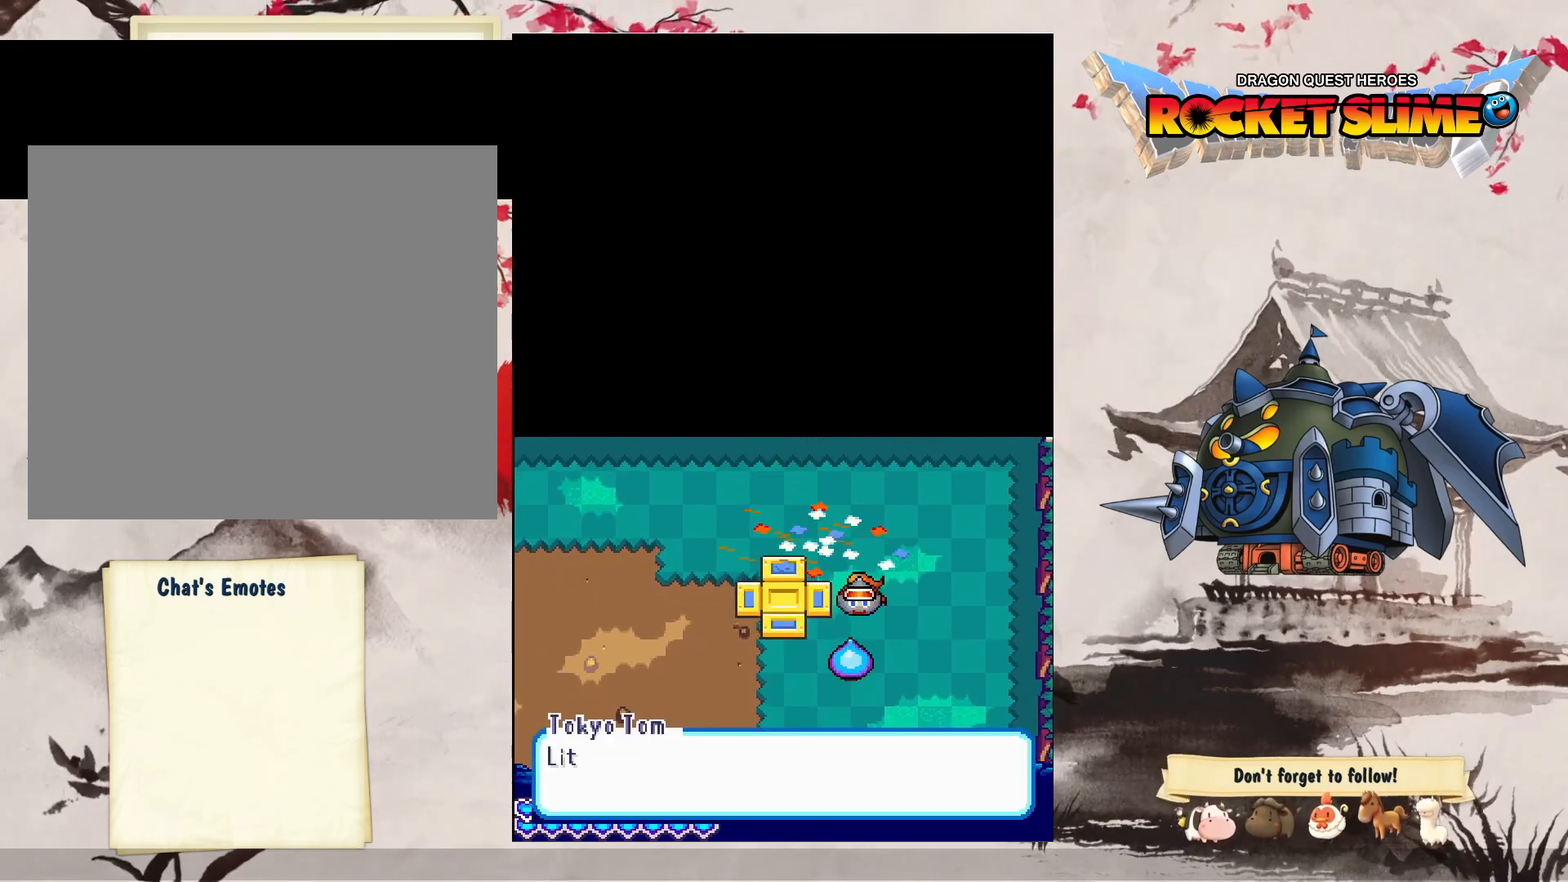
{"dt_ms": 500, "buttons": [], "left_stick": "center", "right_stick": "center", "events": []}
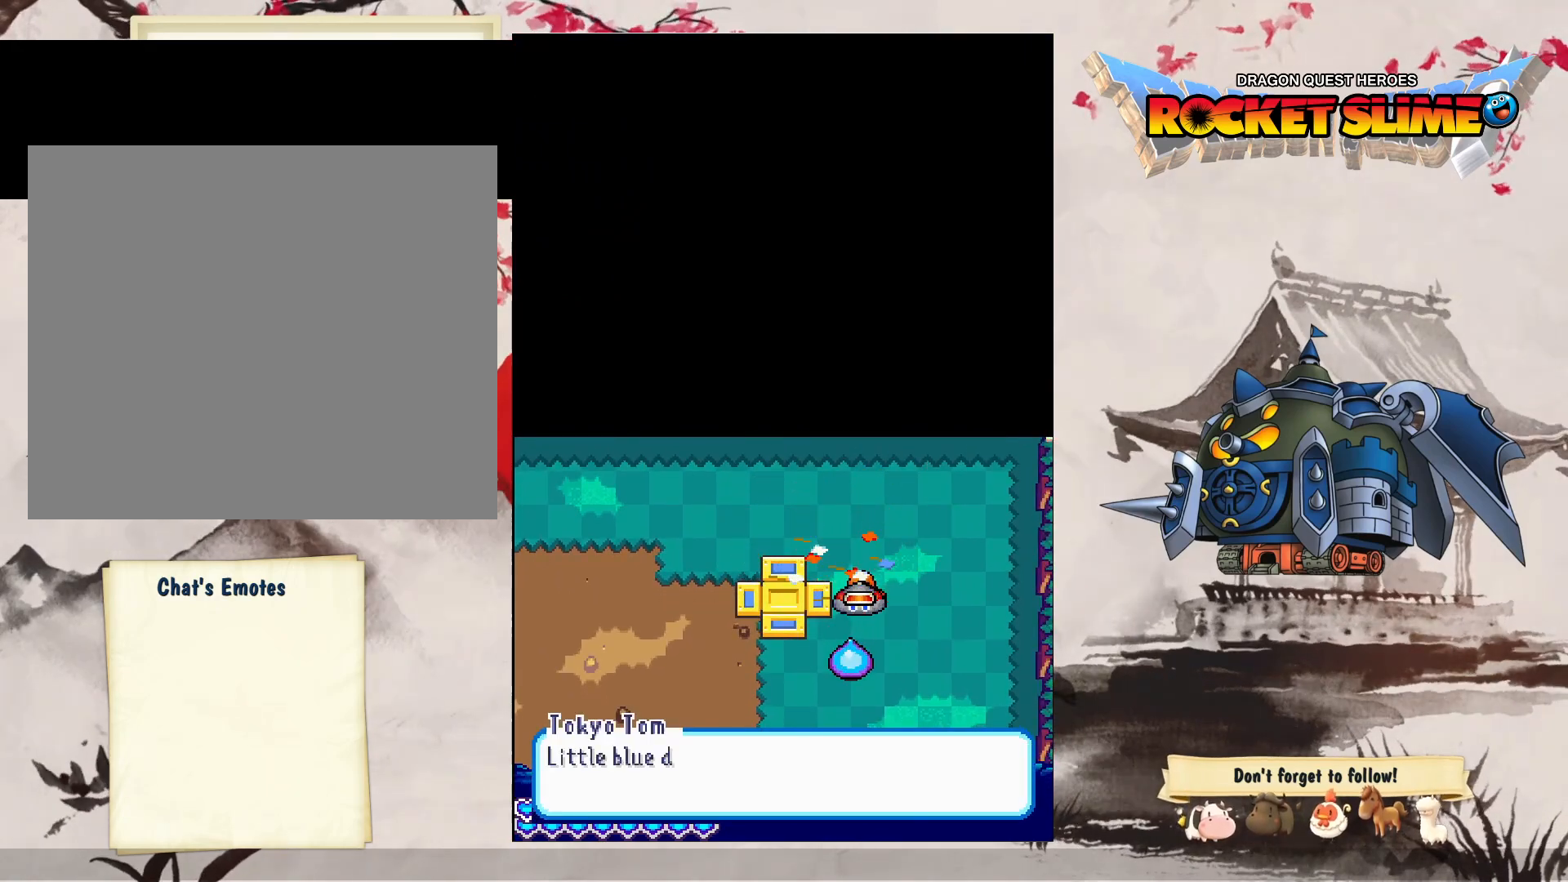
{"dt_ms": 500, "buttons": [], "left_stick": "center", "right_stick": "center", "events": []}
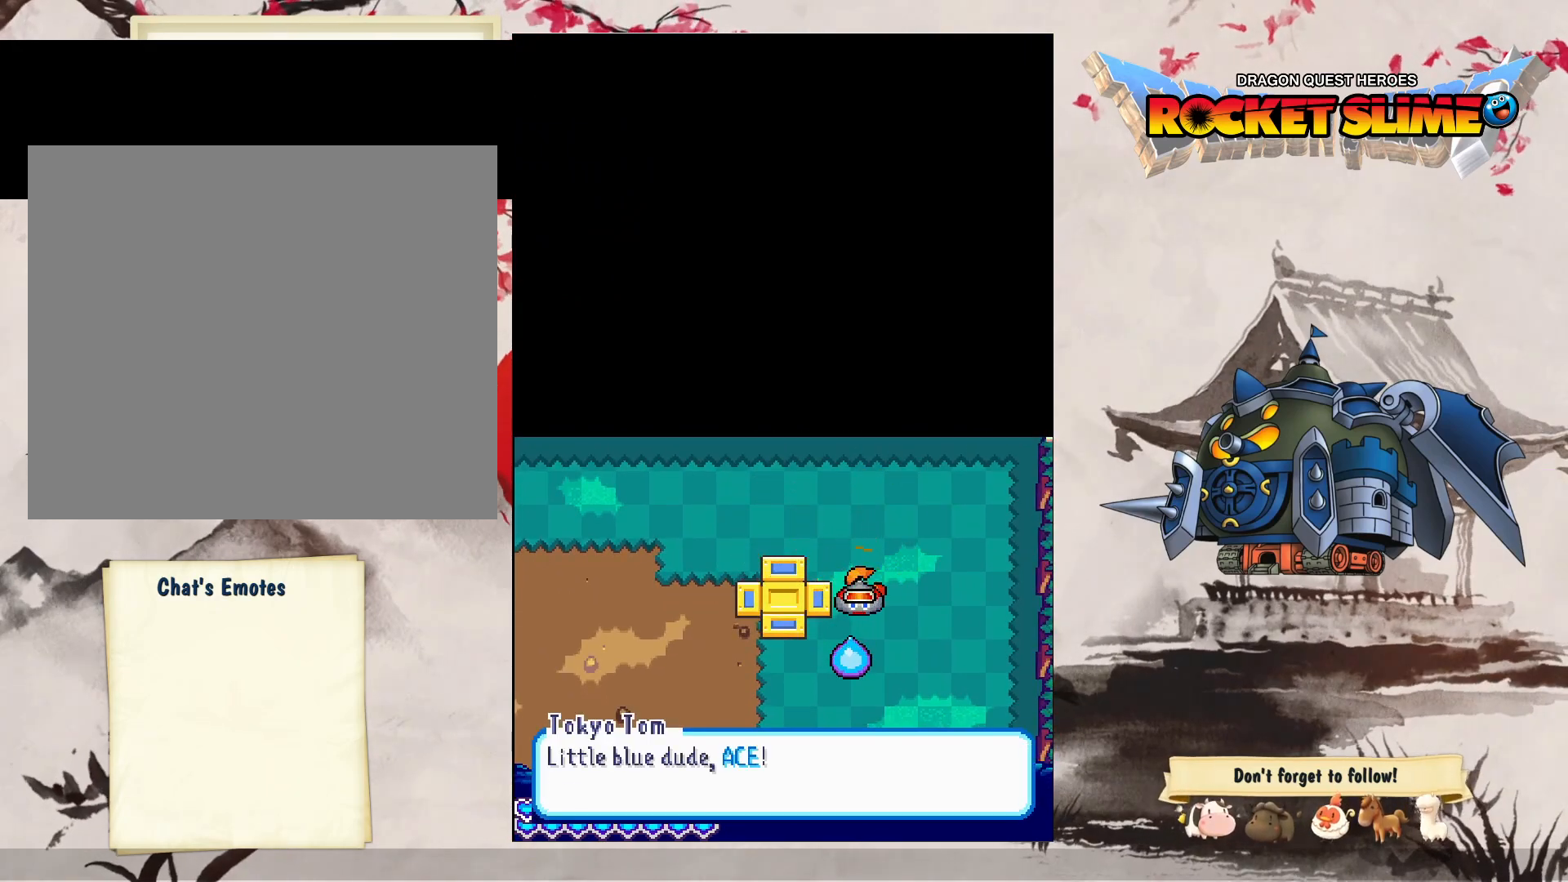
{"dt_ms": 500, "buttons": [], "left_stick": "center", "right_stick": "center", "events": []}
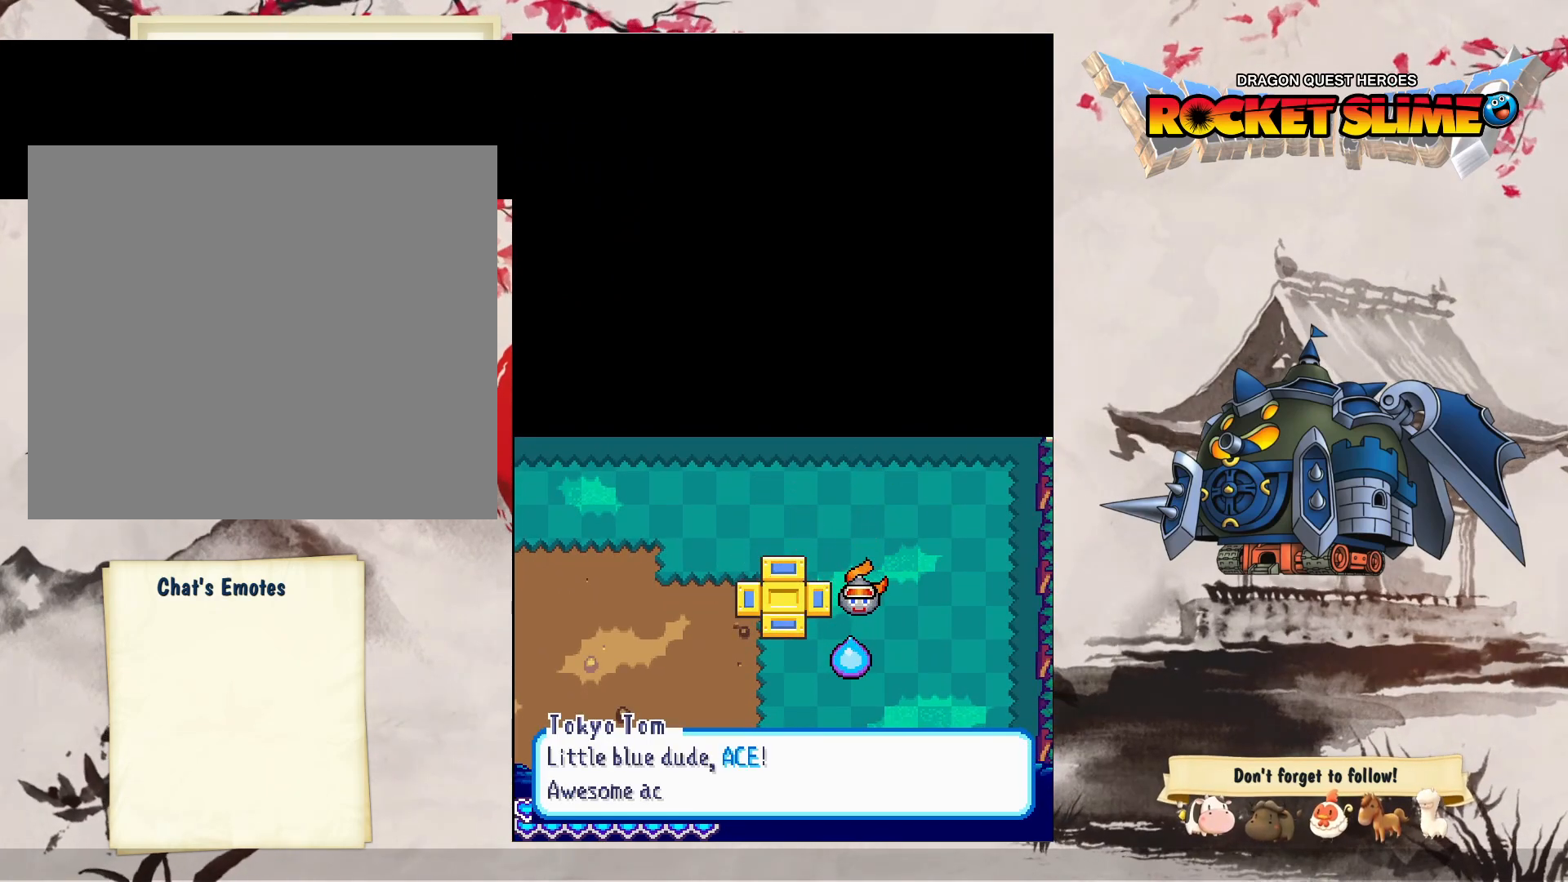
{"dt_ms": 500, "buttons": [], "left_stick": "center", "right_stick": "center", "events": []}